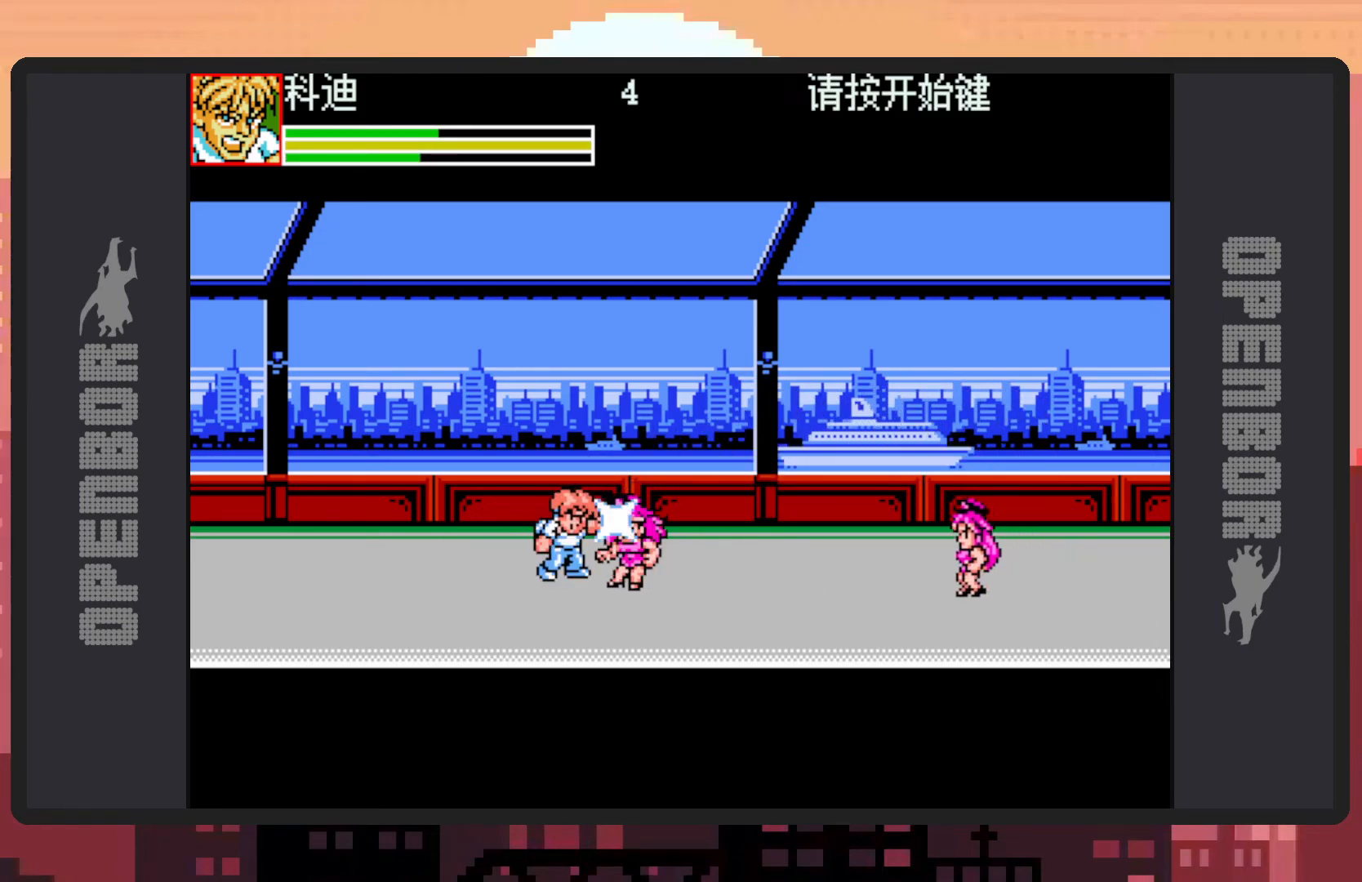
Gameplay with a controller (Nintendo layout); each line is a JSON object with the inputs held at the frame after it. "events" lists button and stick changes between this image and that frame as [ms after this image, input, new state], when the widget could be followed in between. Not read: L2 L3 R2 R3 left_stick right_stick.
{"buttons": [], "events": [[16, "Y", "down"], [66, "Y", "up"], [116, "Y", "down"], [150, "Y", "up"], [200, "Y", "down"], [233, "Y", "up"], [283, "Y", "down"], [333, "Y", "up"], [367, "Y", "down"], [417, "Y", "up"], [467, "Y", "down"], [500, "Y", "up"]]}
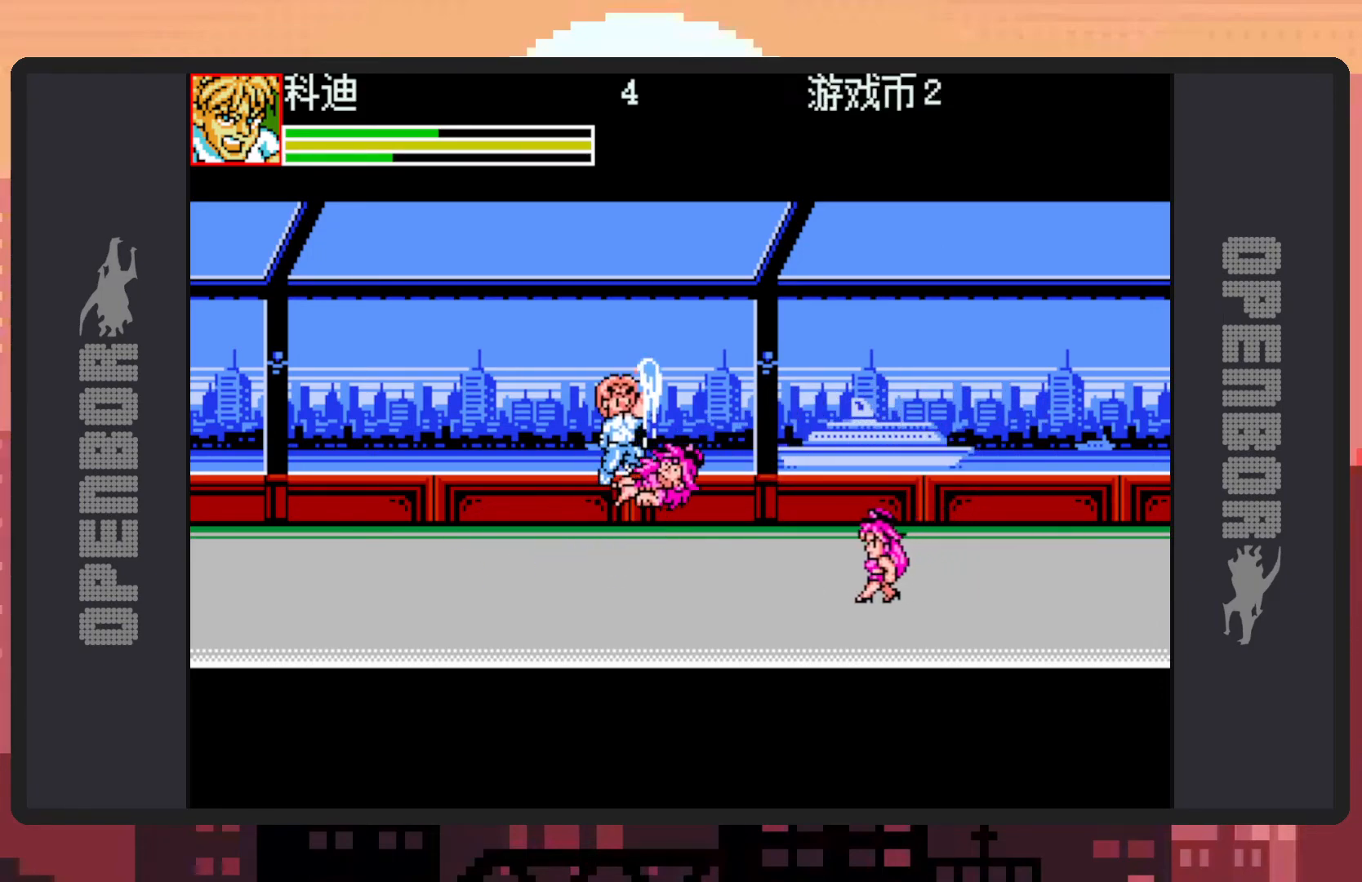
{"buttons": [], "events": [[50, "Y", "down"], [100, "Y", "up"], [150, "Y", "down"], [184, "Y", "up"], [234, "Y", "down"], [267, "Y", "up"], [317, "Y", "down"], [367, "Y", "up"], [417, "Y", "down"], [467, "Y", "up"]]}
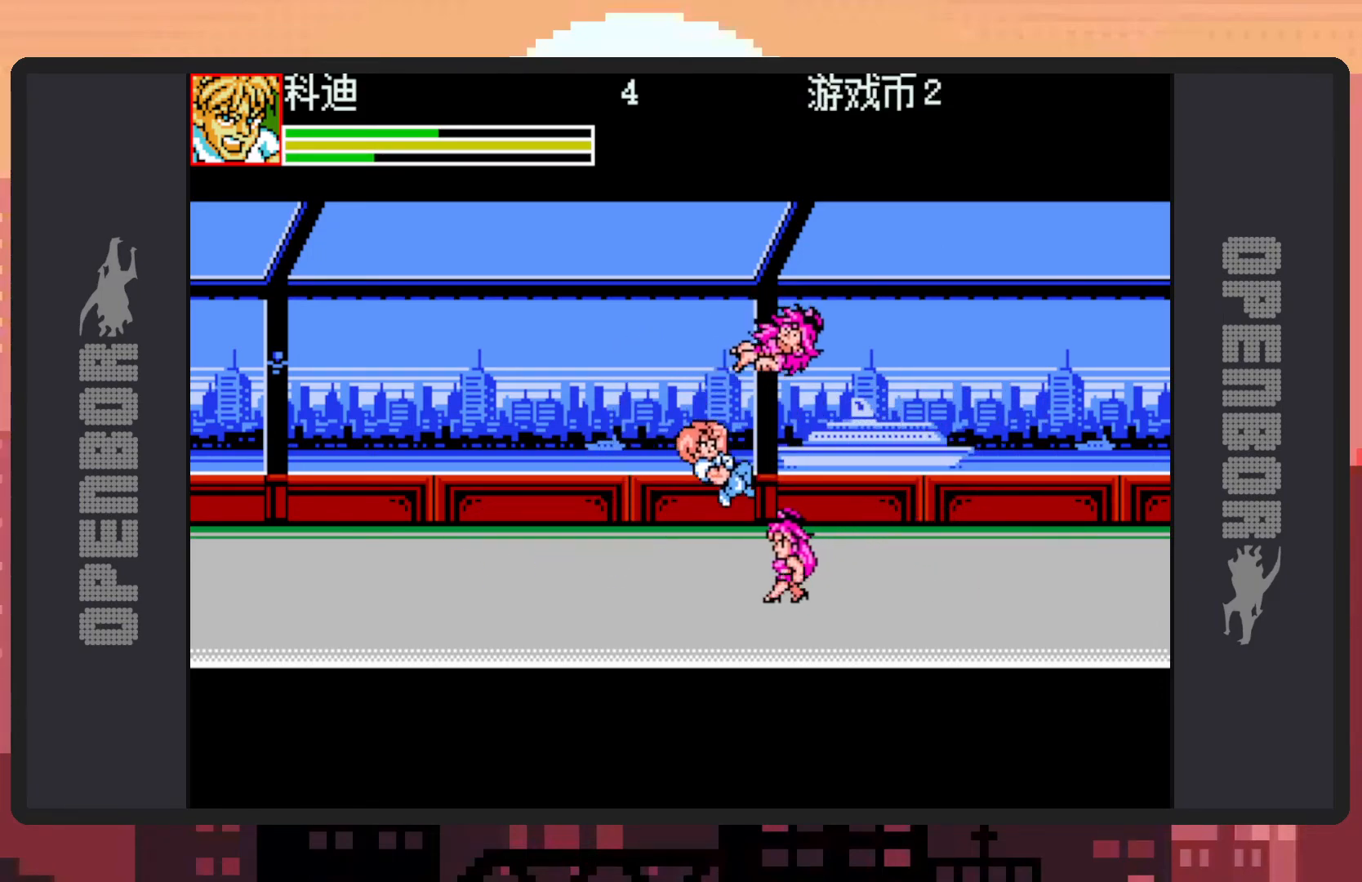
{"buttons": ["B", "DPAD_LEFT"], "events": [[33, "DPAD_LEFT", "down"], [300, "B", "down"], [450, "Y", "down"], [483, "Y", "up"]]}
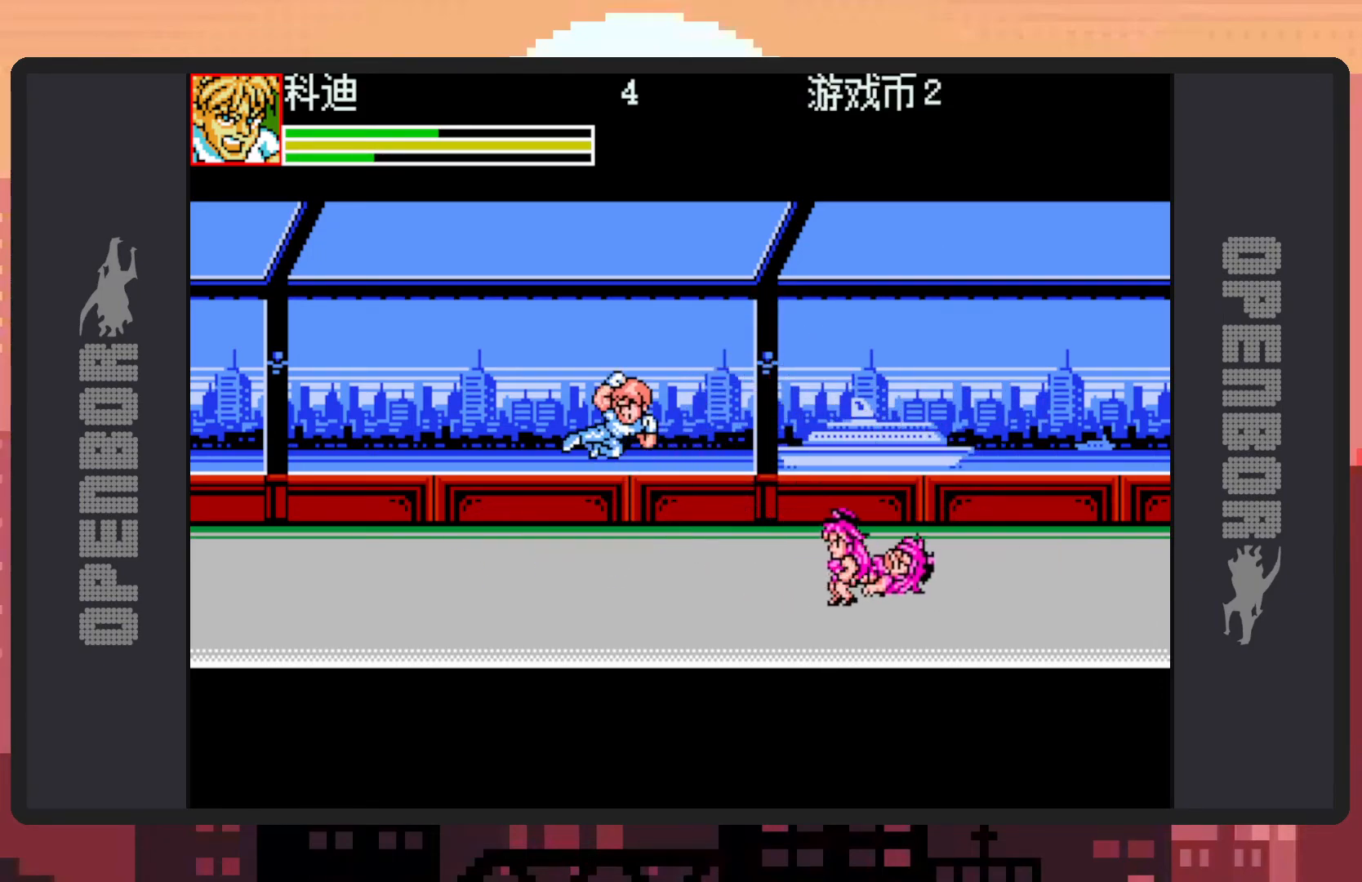
{"buttons": ["DPAD_DOWN"], "events": [[33, "Y", "down"], [83, "Y", "up"], [117, "Y", "down"], [167, "Y", "up"], [217, "Y", "down"], [234, "B", "up"], [250, "Y", "up"], [367, "DPAD_DOWN", "down"], [417, "DPAD_LEFT", "up"]]}
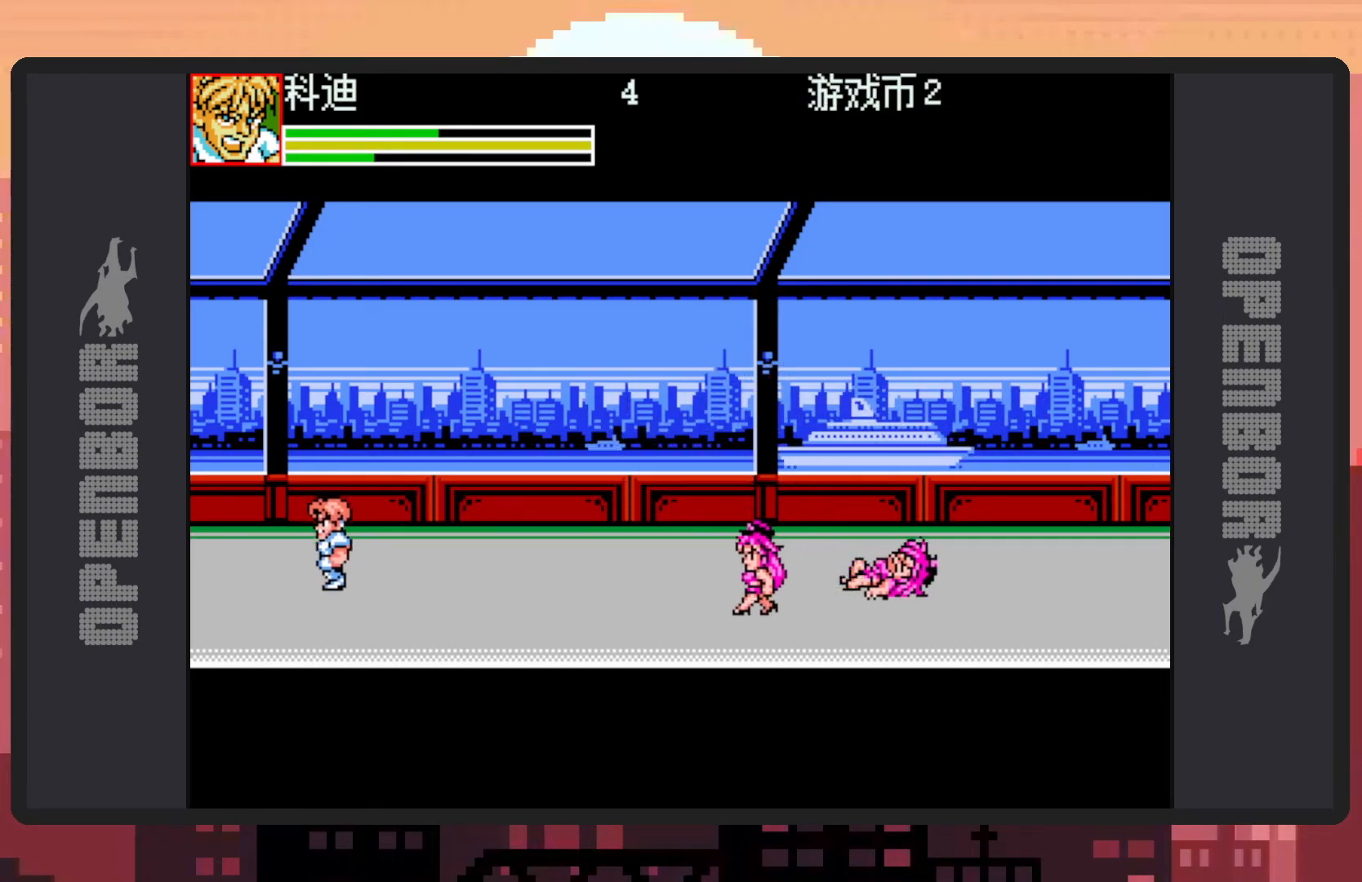
{"buttons": ["B", "Y"], "events": [[33, "DPAD_RIGHT", "down"], [150, "B", "down"], [266, "DPAD_DOWN", "up"], [317, "Y", "down"], [367, "Y", "up"], [417, "DPAD_RIGHT", "up"], [417, "Y", "down"], [450, "Y", "up"], [500, "Y", "down"]]}
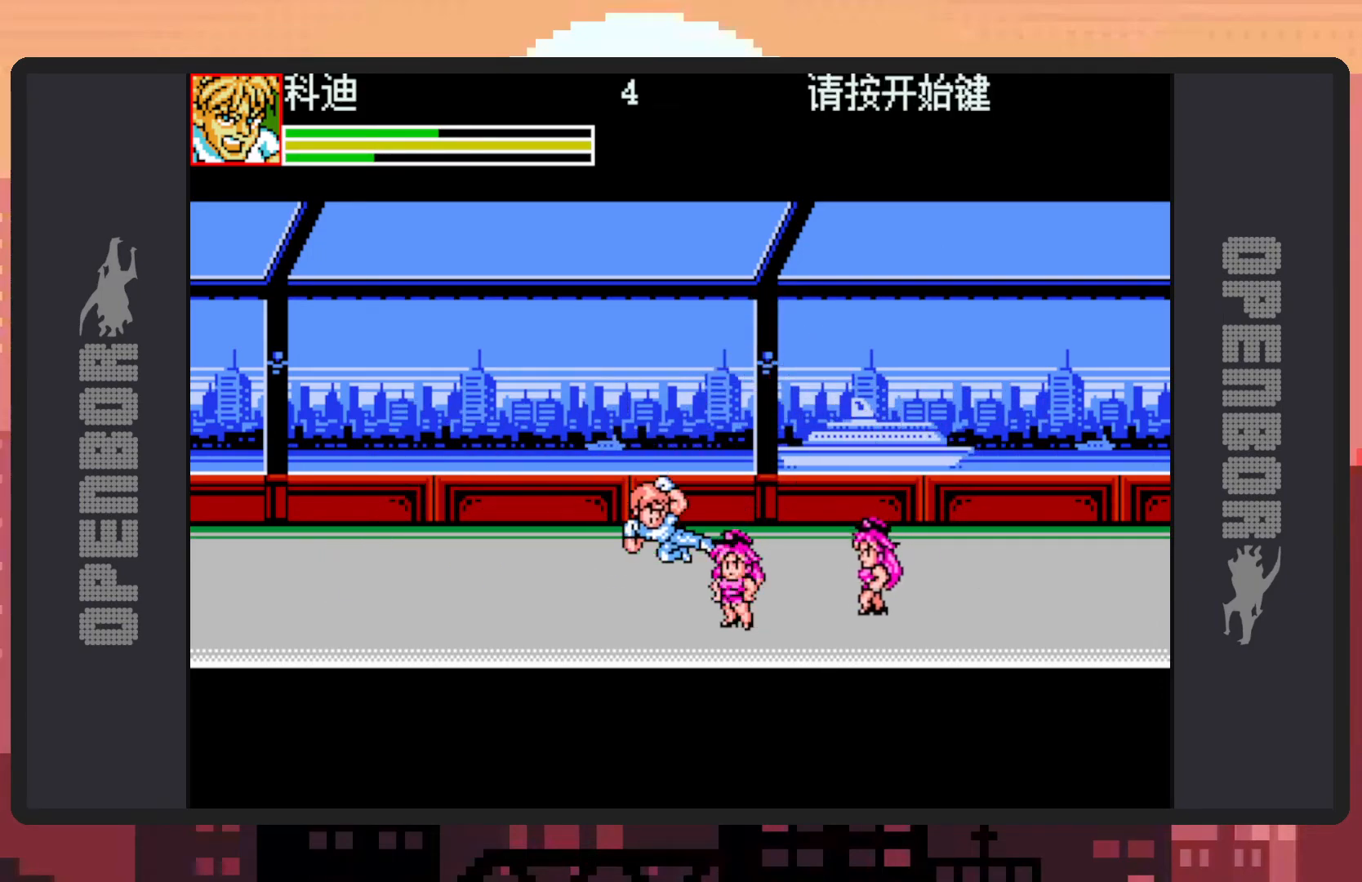
{"buttons": ["B"], "events": [[50, "Y", "up"], [83, "Y", "down"], [133, "Y", "up"], [184, "Y", "down"], [234, "Y", "up"], [267, "Y", "down"], [317, "Y", "up"], [367, "Y", "down"], [400, "Y", "up"], [450, "Y", "down"], [501, "Y", "up"]]}
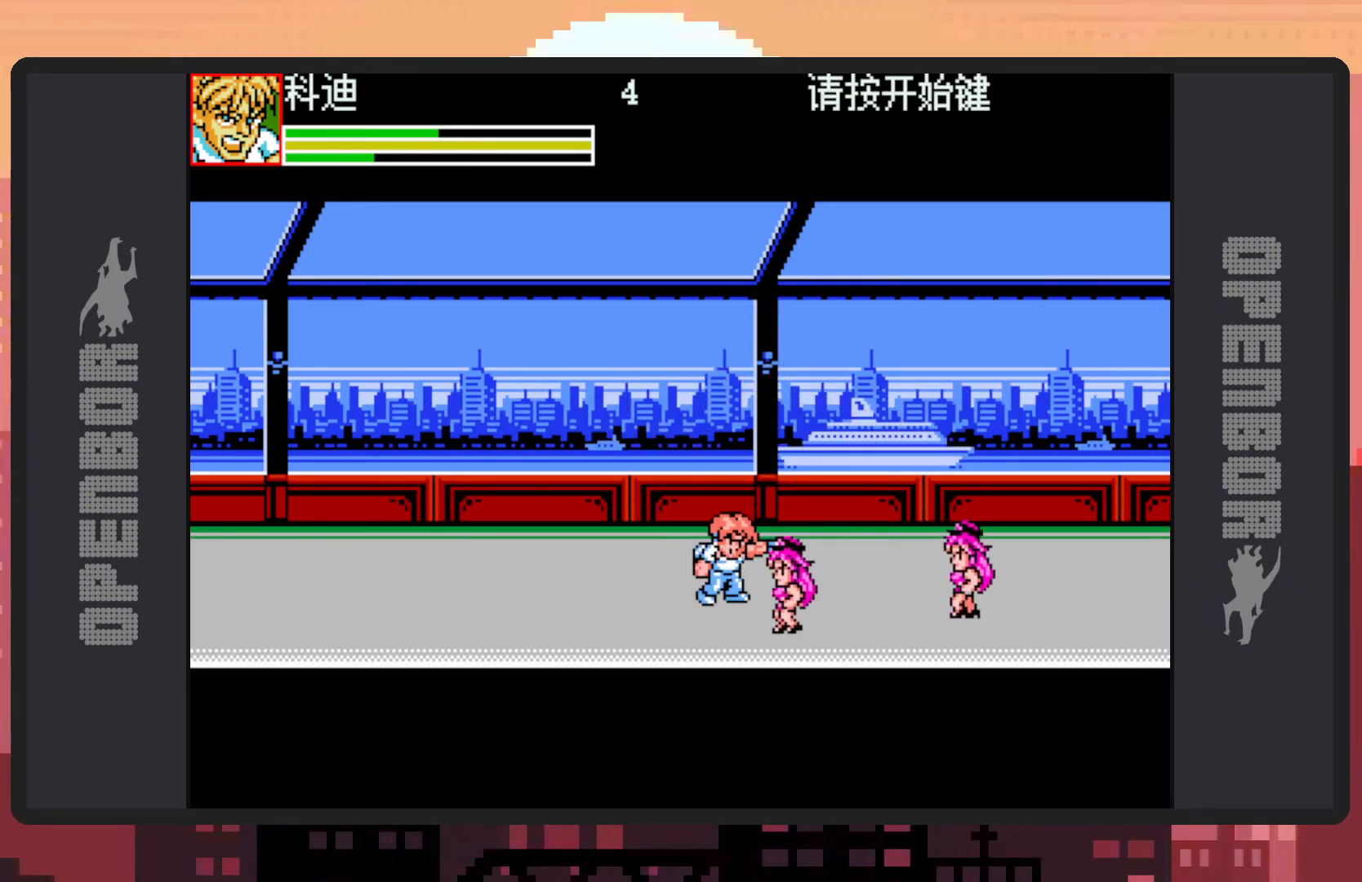
{"buttons": ["Y", "DPAD_RIGHT"], "events": [[16, "B", "up"], [50, "Y", "down"], [83, "Y", "up"], [116, "DPAD_DOWN", "down"], [317, "DPAD_RIGHT", "down"], [483, "Y", "down"], [500, "DPAD_DOWN", "up"]]}
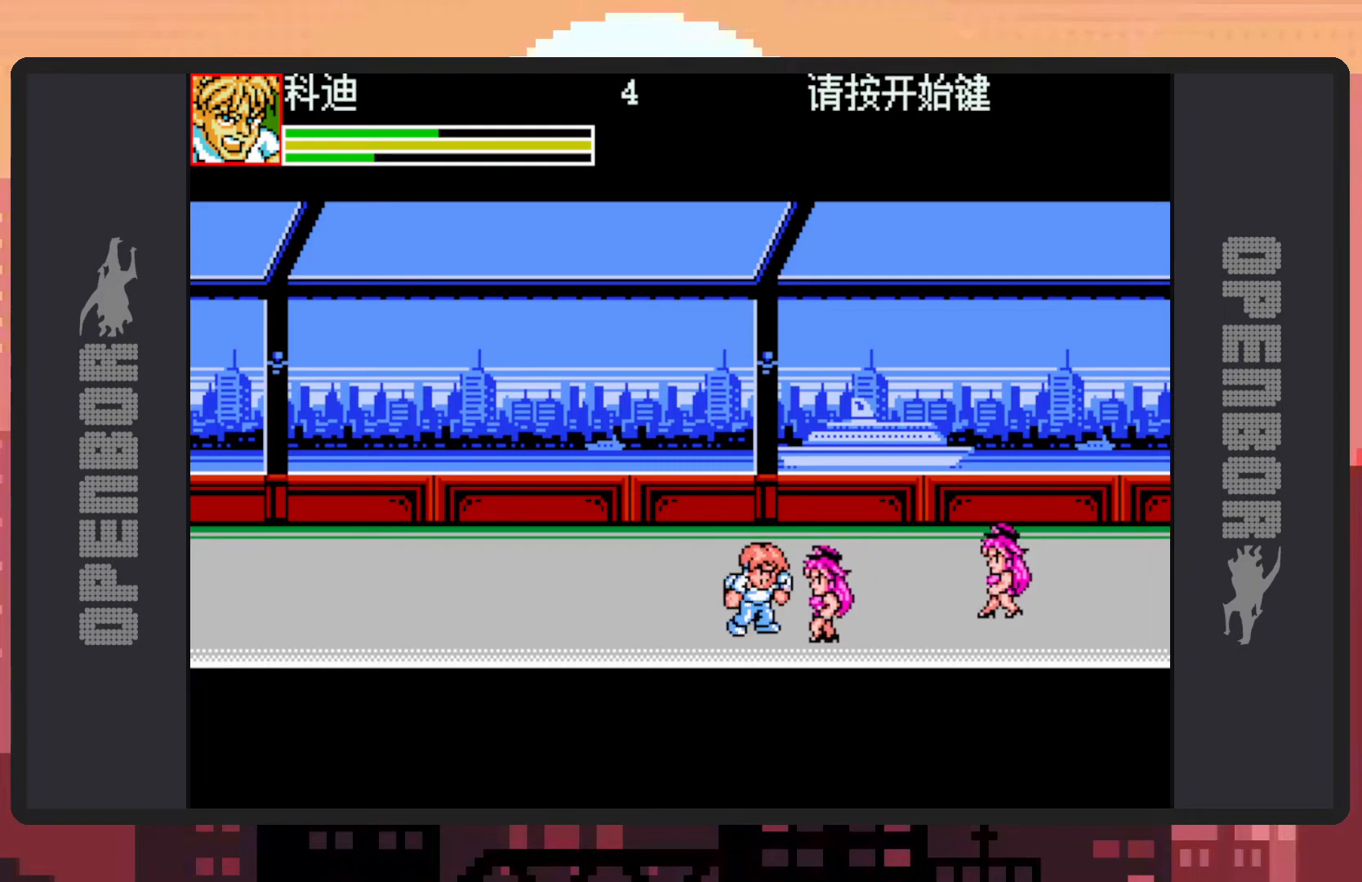
{"buttons": [], "events": [[33, "Y", "up"], [67, "Y", "down"], [100, "DPAD_RIGHT", "up"], [117, "Y", "up"], [167, "Y", "down"], [217, "Y", "up"], [250, "Y", "down"], [300, "Y", "up"], [350, "Y", "down"], [384, "Y", "up"], [434, "Y", "down"], [484, "Y", "up"]]}
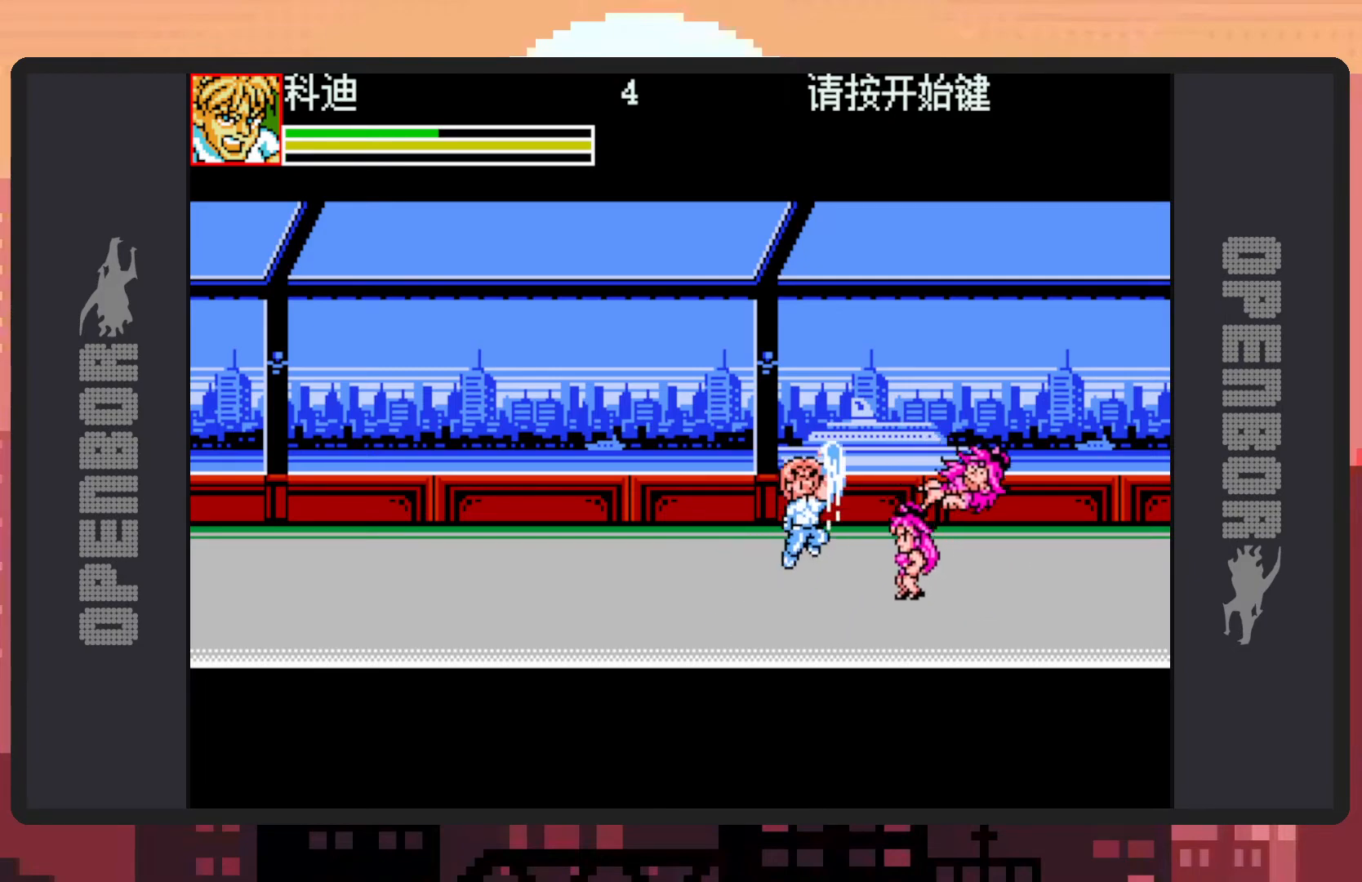
{"buttons": [], "events": [[16, "Y", "down"], [66, "Y", "up"], [116, "Y", "down"], [150, "Y", "up"], [200, "Y", "down"], [250, "Y", "up"], [283, "Y", "down"], [333, "Y", "up"], [383, "Y", "down"], [417, "Y", "up"]]}
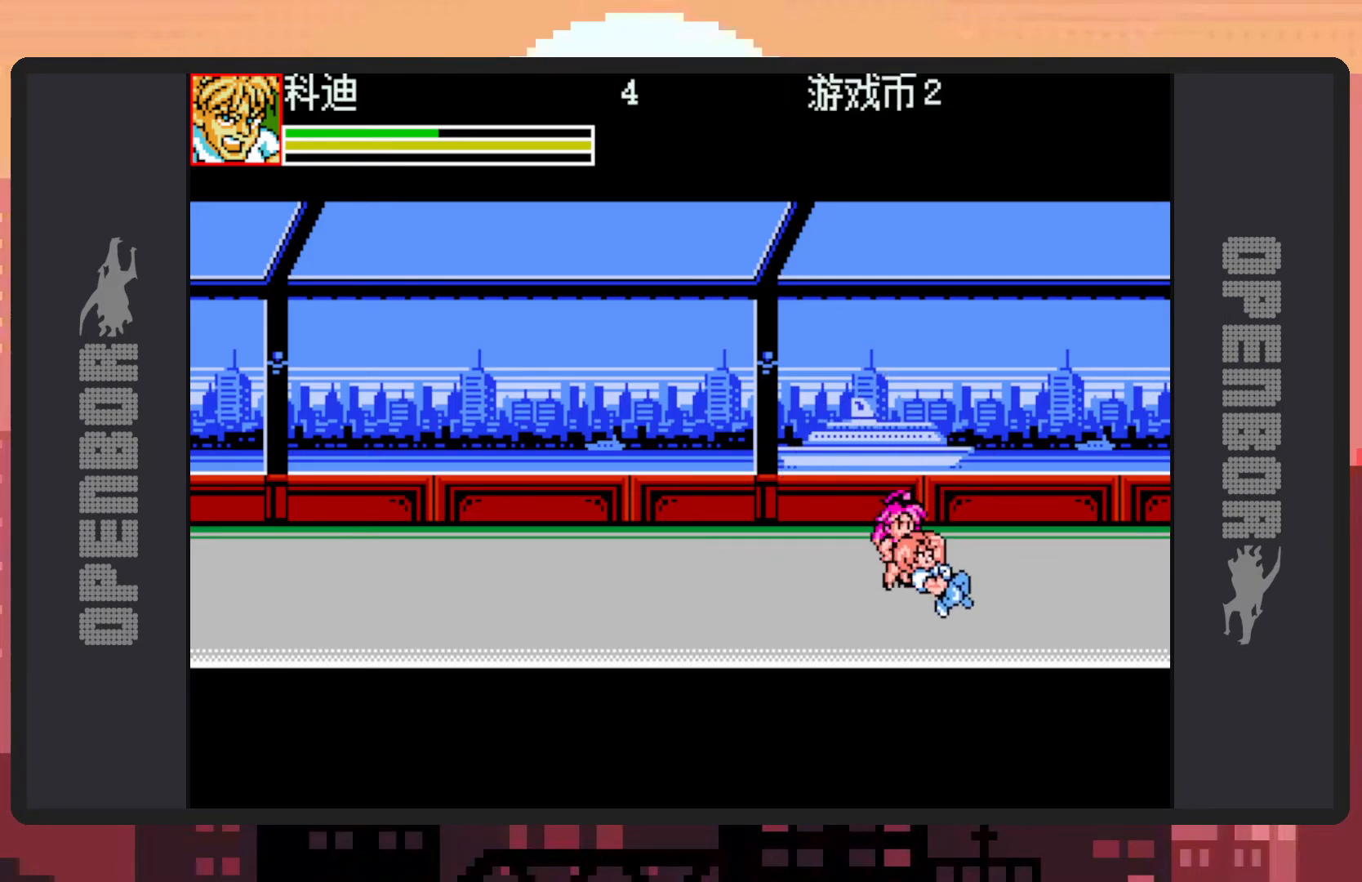
{"buttons": ["DPAD_UP"], "events": [[150, "DPAD_LEFT", "down"], [317, "DPAD_UP", "down"], [501, "DPAD_LEFT", "up"]]}
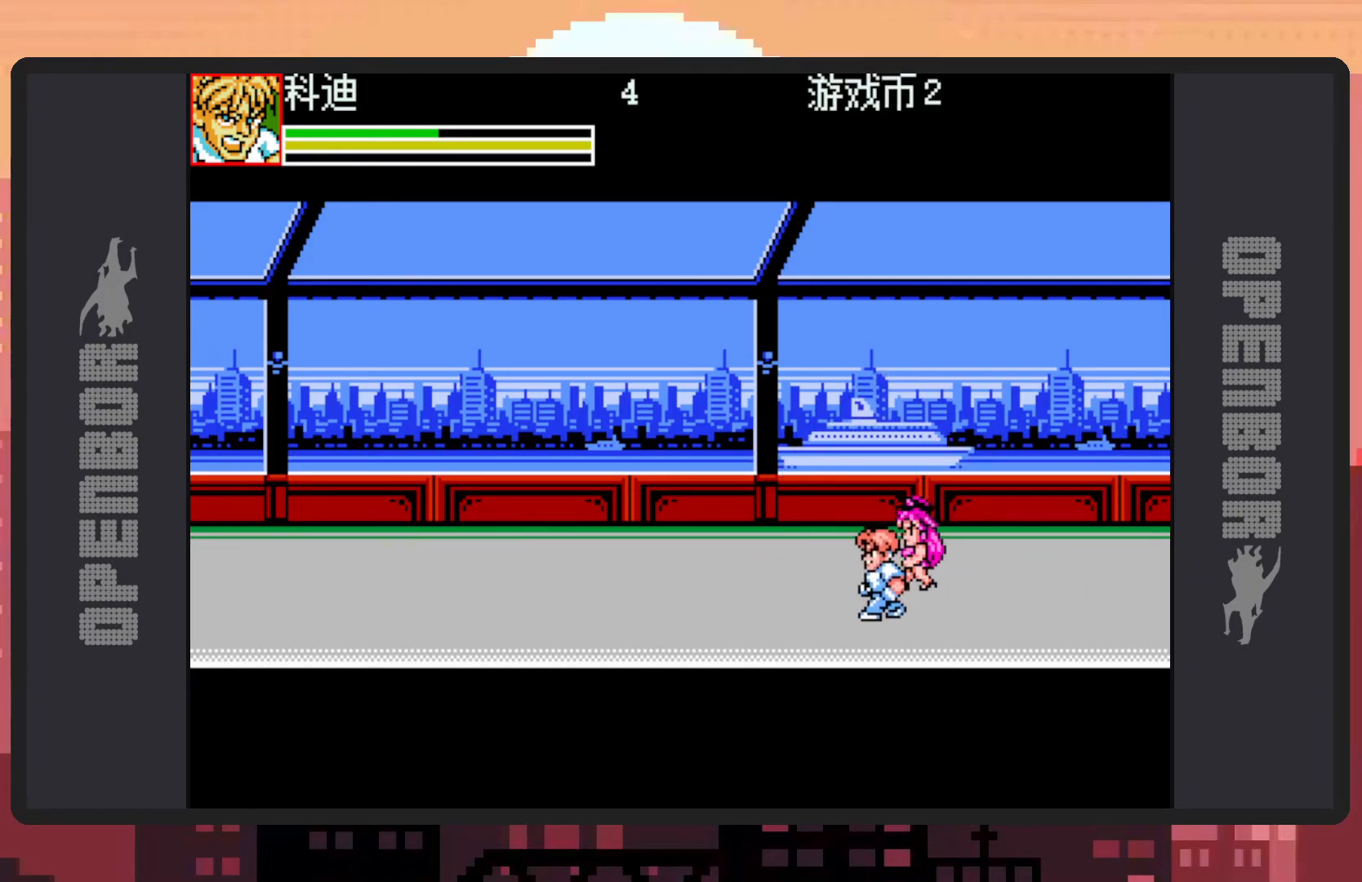
{"buttons": [], "events": [[50, "DPAD_RIGHT", "down"], [216, "DPAD_UP", "up"], [266, "Y", "down"], [316, "Y", "up"], [350, "Y", "down"], [400, "DPAD_RIGHT", "up"], [400, "Y", "up"], [450, "Y", "down"], [500, "Y", "up"]]}
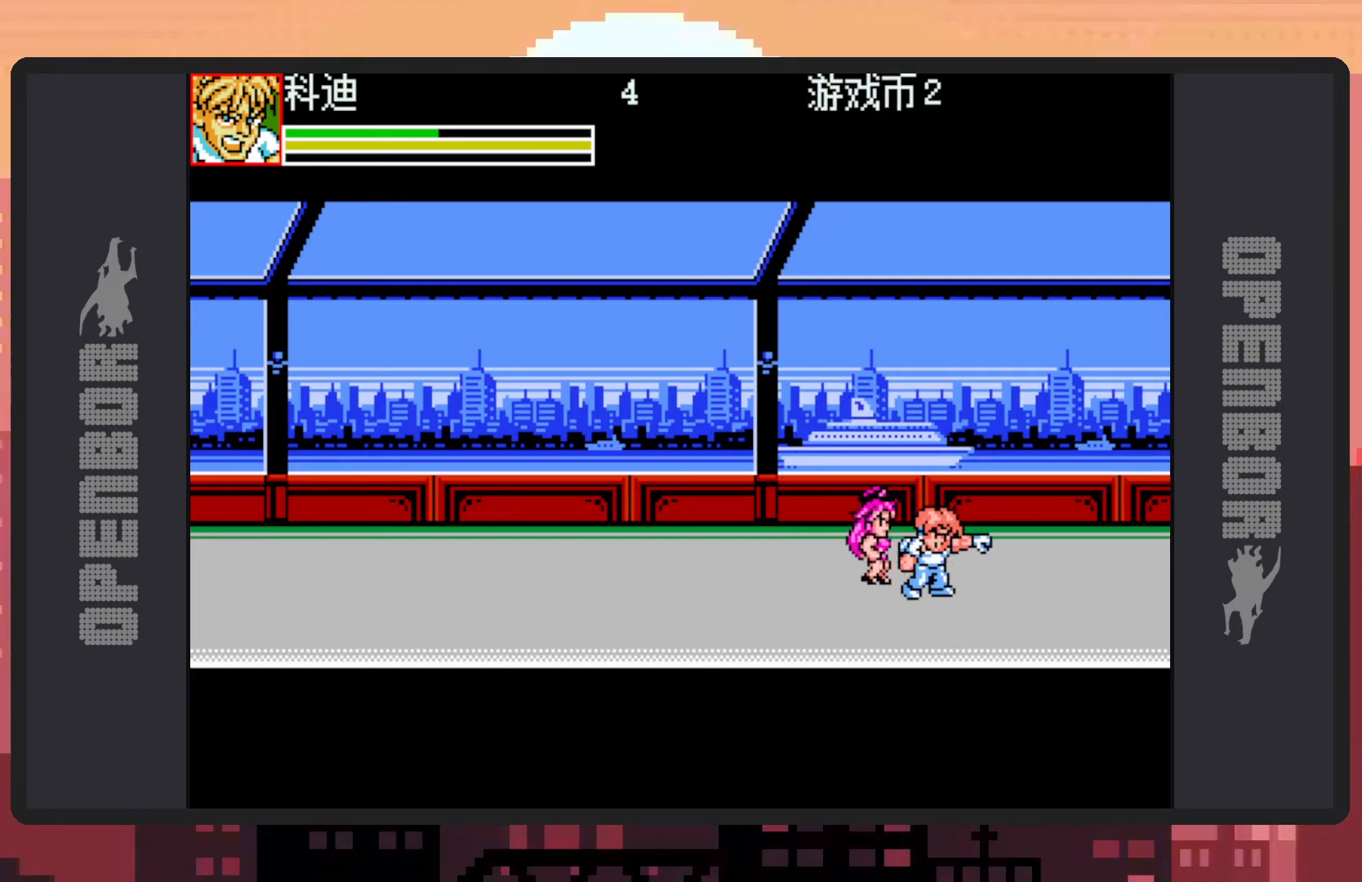
{"buttons": ["DPAD_UP", "DPAD_LEFT"], "events": [[33, "Y", "down"], [83, "Y", "up"], [117, "DPAD_LEFT", "down"], [133, "Y", "down"], [167, "Y", "up"], [200, "DPAD_UP", "down"]]}
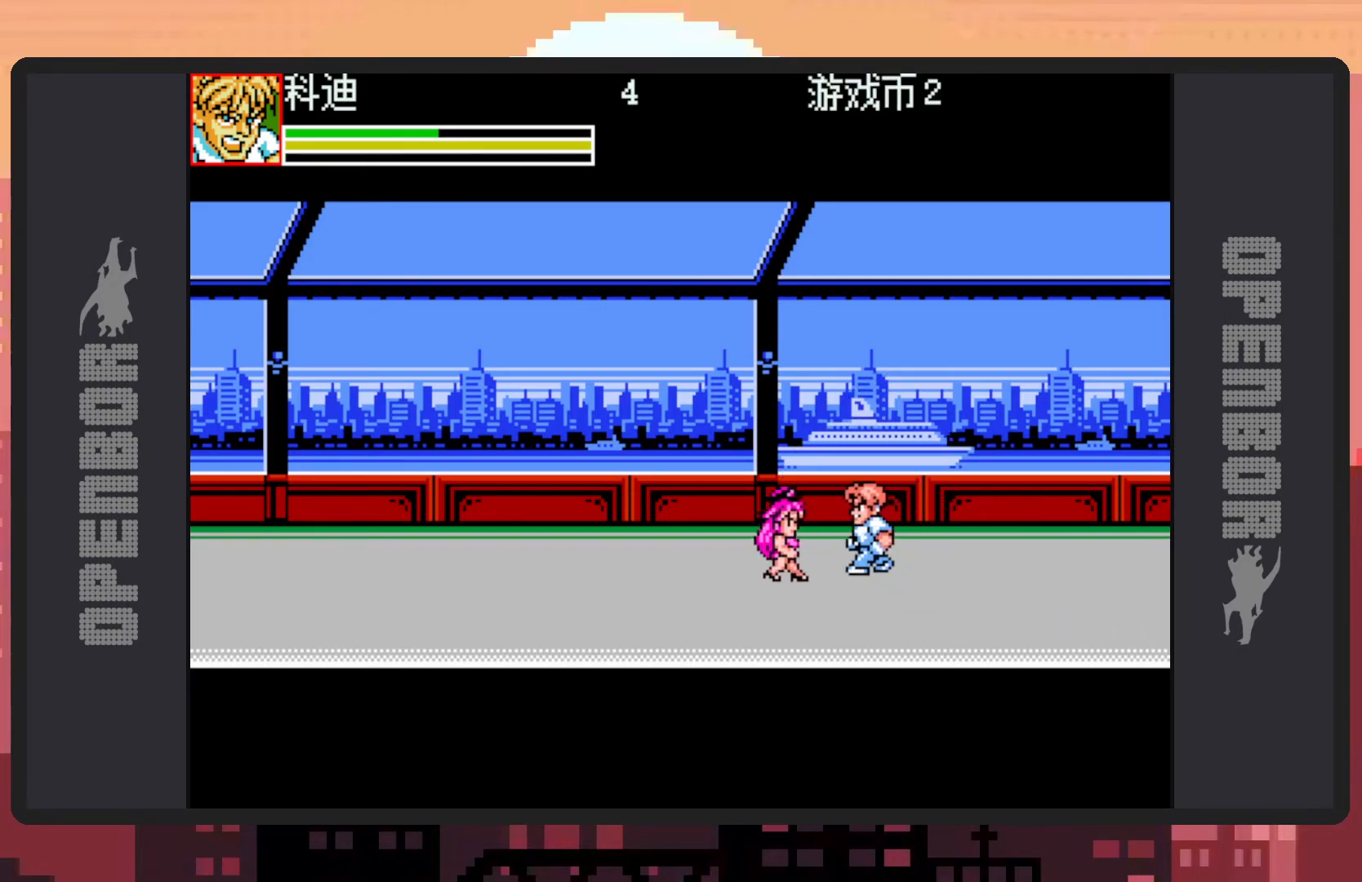
{"buttons": ["Y"], "events": [[83, "DPAD_UP", "up"], [116, "Y", "down"], [133, "DPAD_LEFT", "up"], [166, "Y", "up"], [216, "Y", "down"], [250, "Y", "up"], [300, "Y", "down"], [350, "Y", "up"], [383, "Y", "down"], [433, "Y", "up"], [483, "Y", "down"]]}
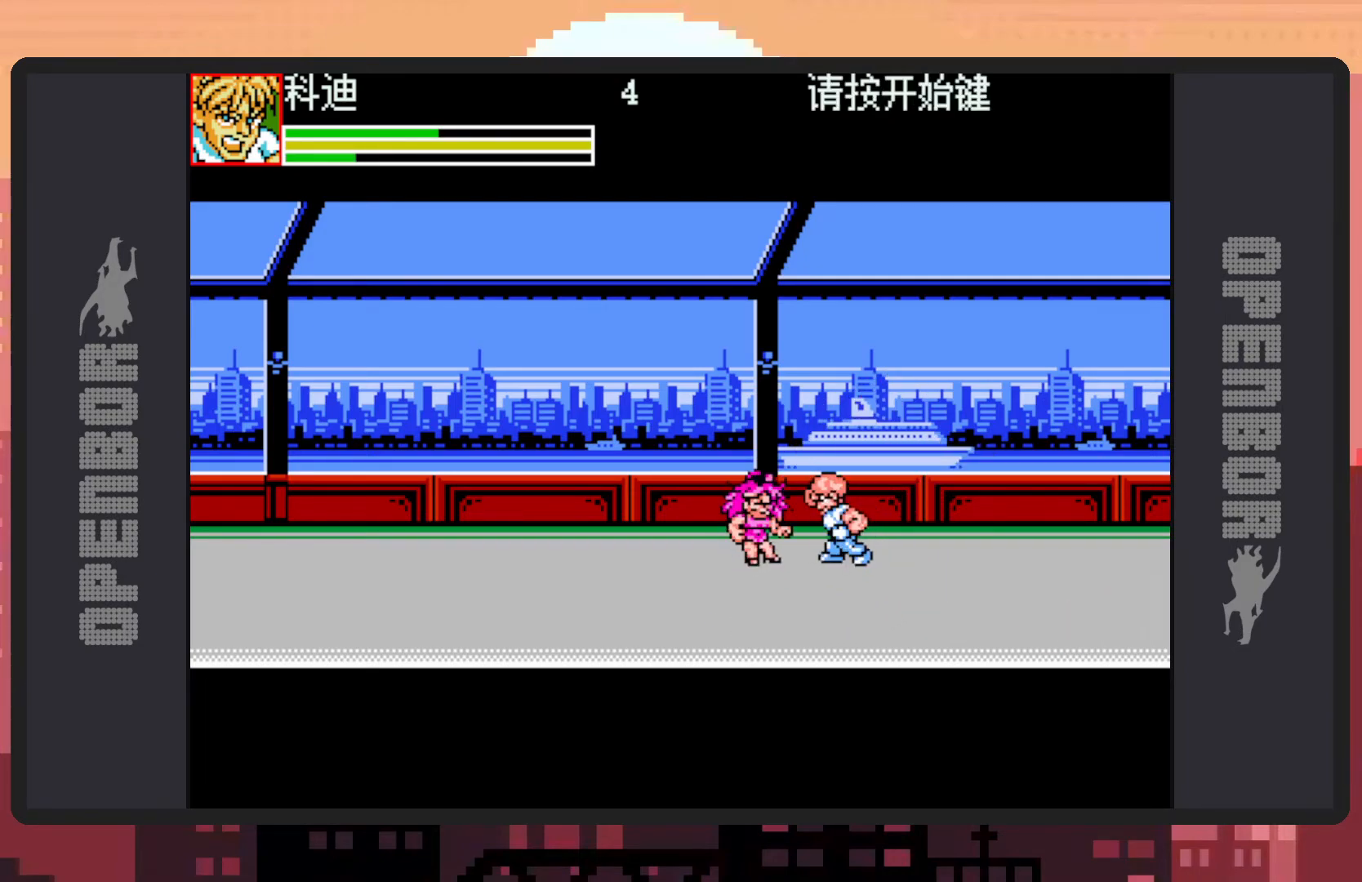
{"buttons": [], "events": [[33, "Y", "up"], [67, "Y", "down"], [117, "Y", "up"], [150, "Y", "down"], [200, "Y", "up"], [250, "Y", "down"], [284, "Y", "up"], [334, "Y", "down"], [384, "Y", "up"], [434, "Y", "down"], [467, "Y", "up"]]}
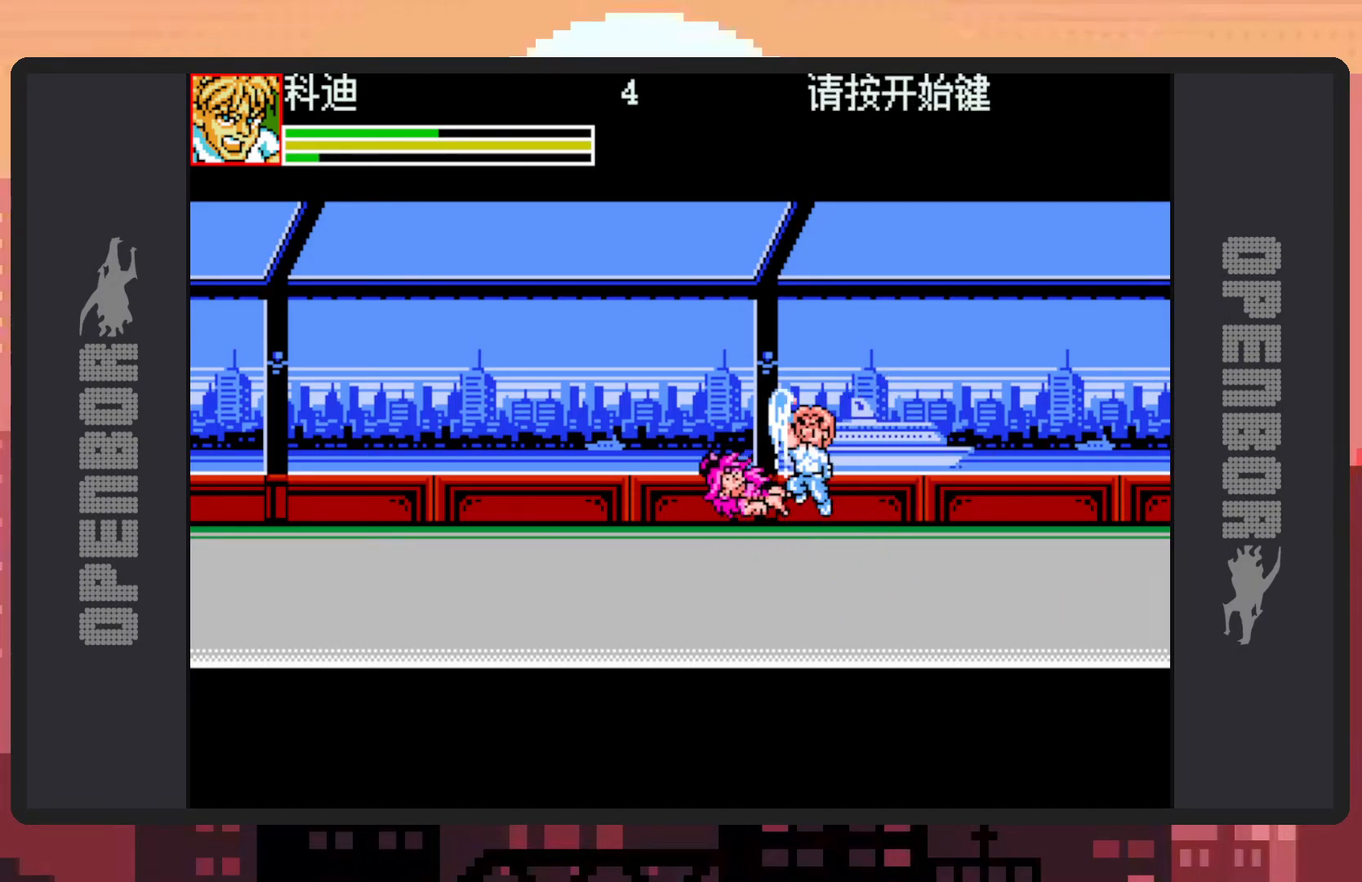
{"buttons": [], "events": [[16, "Y", "down"], [50, "Y", "up"], [100, "Y", "down"], [150, "Y", "up"], [183, "Y", "down"], [233, "Y", "up"], [283, "Y", "down"], [333, "Y", "up"], [383, "Y", "down"], [417, "Y", "up"]]}
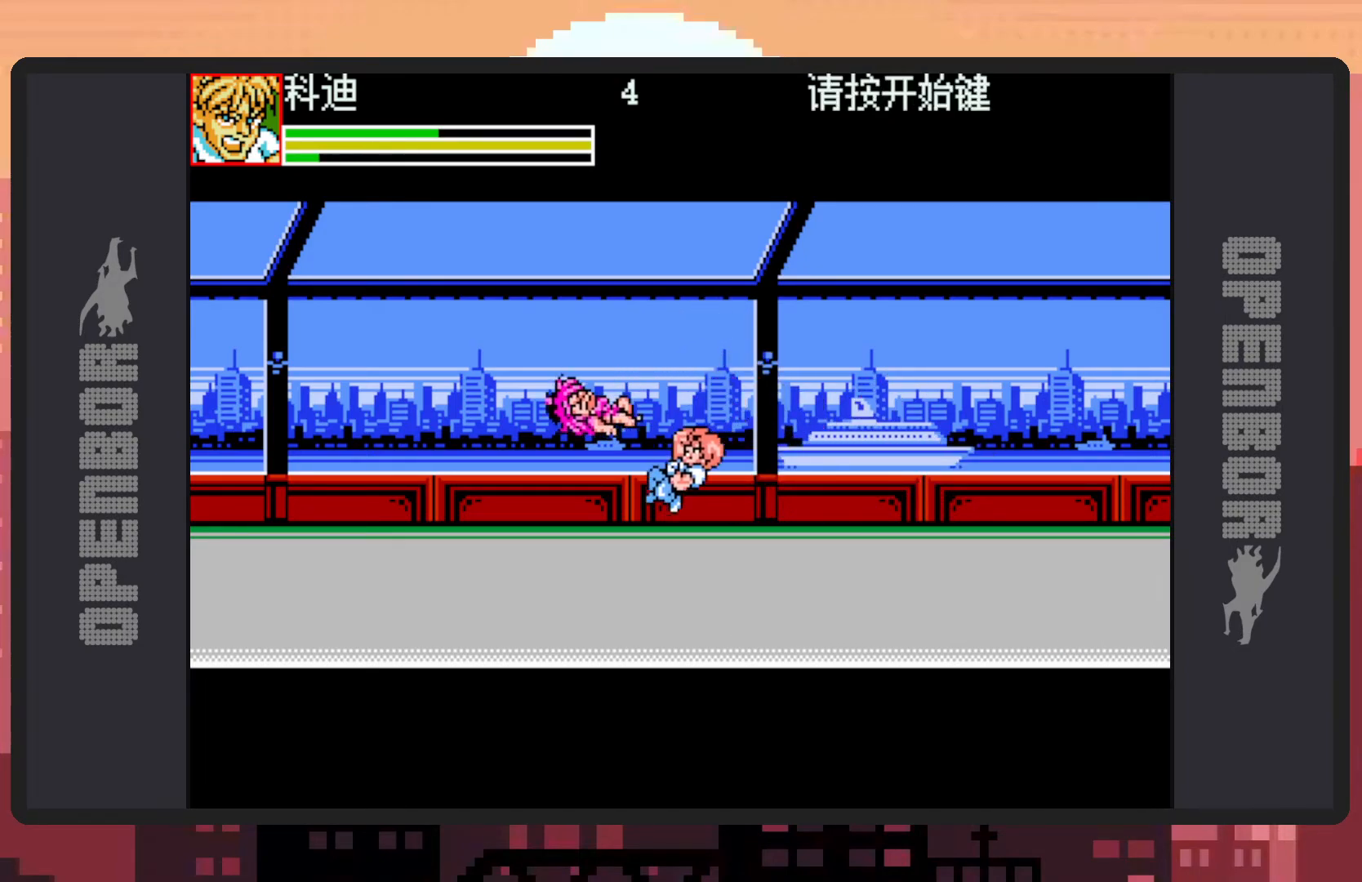
{"buttons": ["DPAD_RIGHT"], "events": [[50, "DPAD_RIGHT", "down"]]}
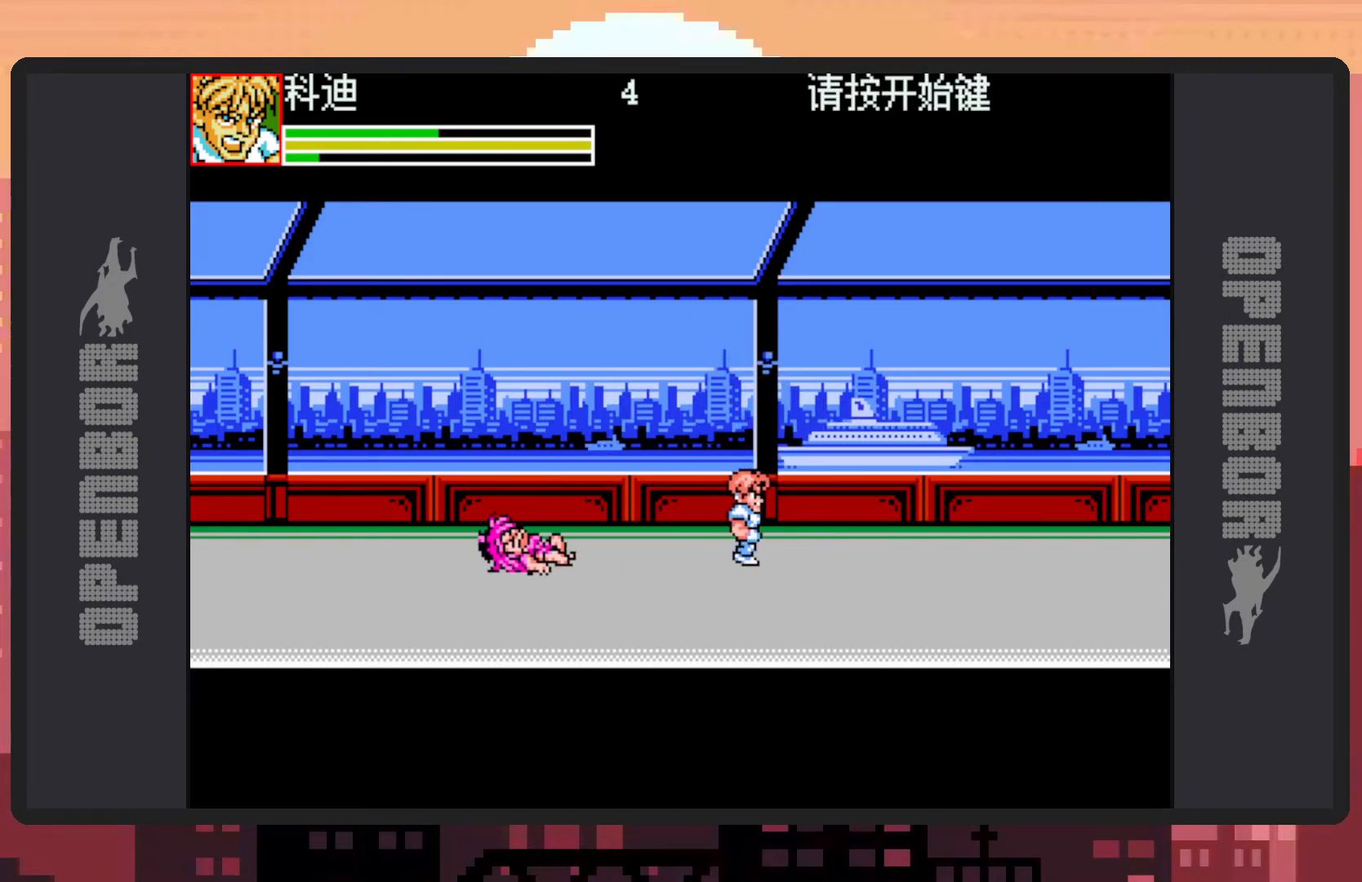
{"buttons": [], "events": [[33, "DPAD_RIGHT", "up"], [116, "DPAD_DOWN", "down"], [133, "DPAD_DOWN", "up"], [133, "DPAD_LEFT", "down"], [150, "B", "down"], [300, "B", "up"], [333, "DPAD_LEFT", "up"], [333, "Y", "down"], [383, "Y", "up"], [433, "Y", "down"], [483, "Y", "up"]]}
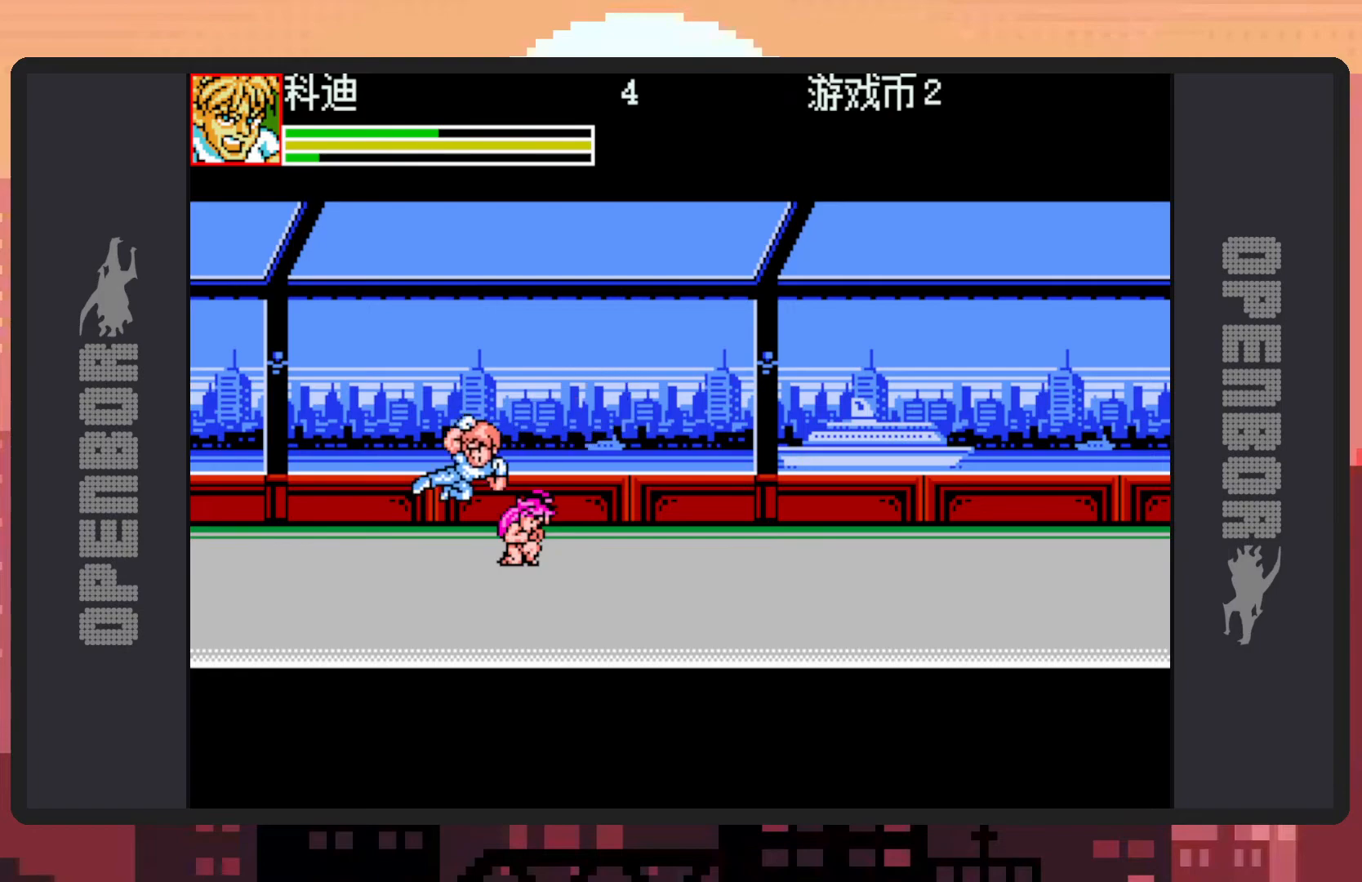
{"buttons": ["B", "DPAD_RIGHT"], "events": [[17, "Y", "down"], [67, "Y", "up"], [117, "Y", "down"], [150, "Y", "up"], [200, "Y", "down"], [250, "Y", "up"], [284, "DPAD_RIGHT", "down"], [284, "Y", "down"], [317, "Y", "up"], [501, "B", "down"]]}
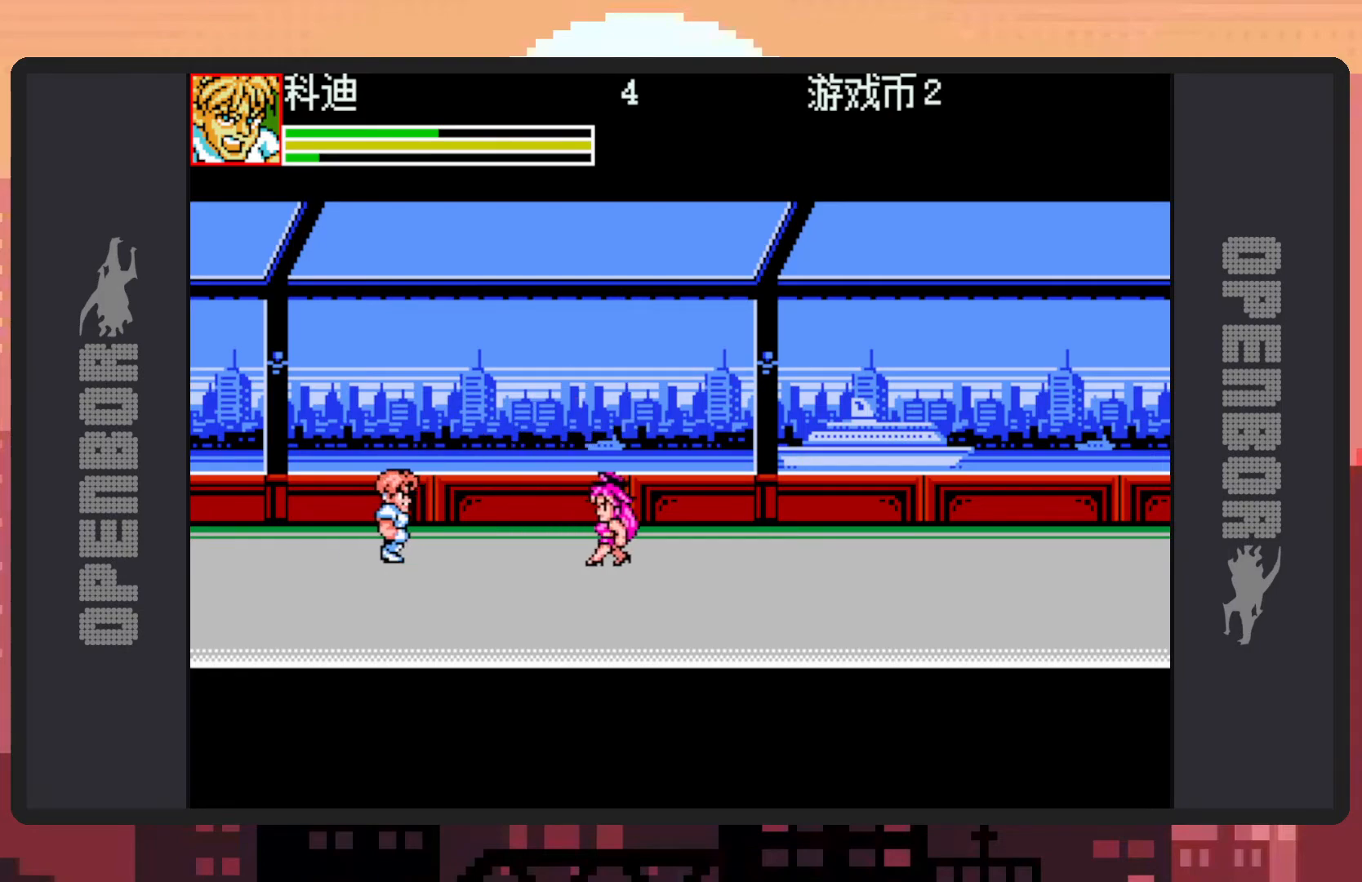
{"buttons": [], "events": [[133, "B", "up"], [166, "Y", "down"], [200, "DPAD_RIGHT", "up"], [216, "Y", "up"], [266, "Y", "down"], [316, "Y", "up"], [350, "Y", "down"], [400, "Y", "up"], [450, "Y", "down"], [483, "Y", "up"]]}
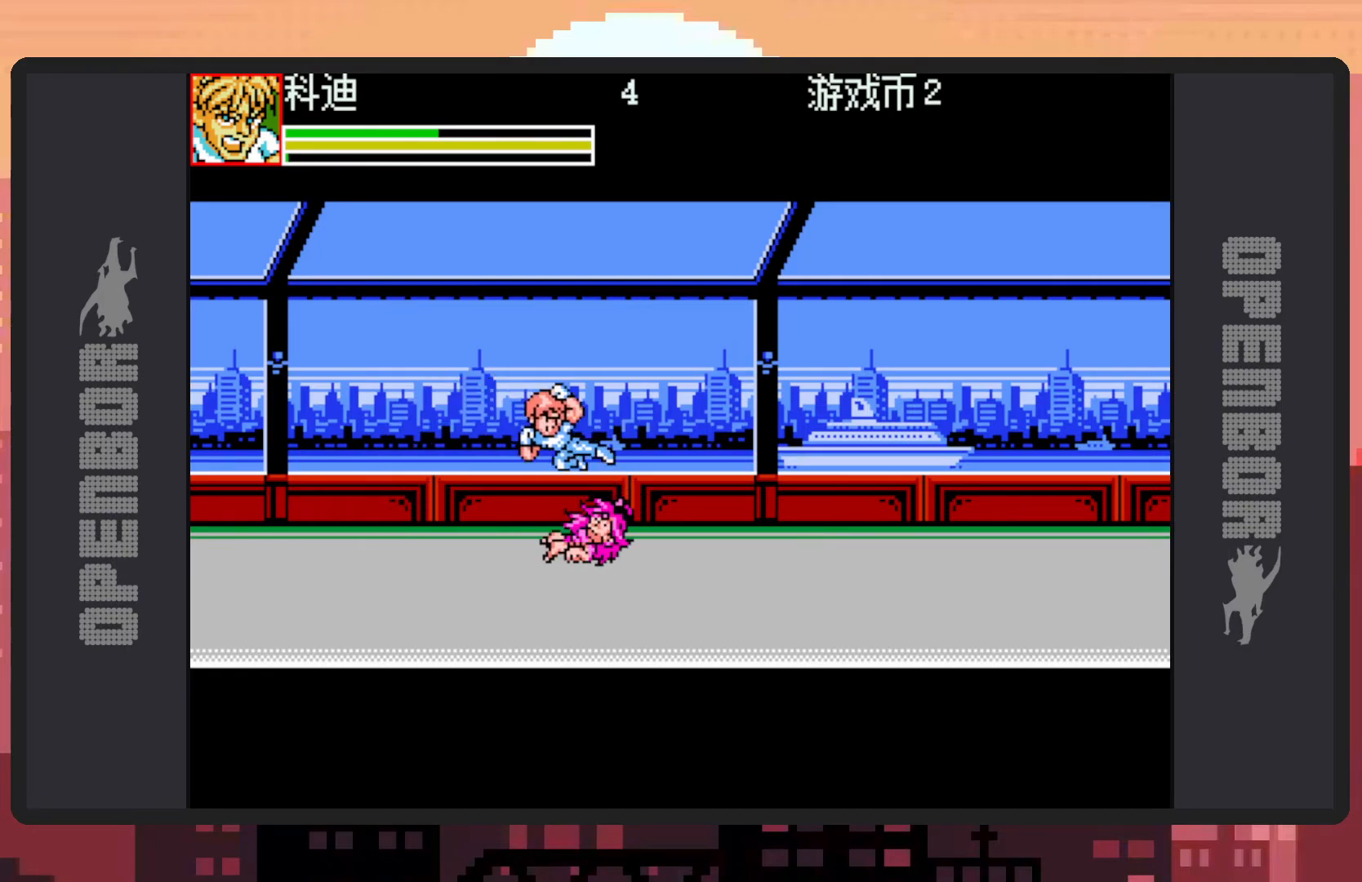
{"buttons": ["DPAD_LEFT"], "events": [[33, "Y", "down"], [67, "Y", "up"], [117, "Y", "down"], [167, "Y", "up"], [200, "Y", "down"], [267, "Y", "up"], [300, "Y", "down"], [350, "Y", "up"], [384, "Y", "down"], [434, "Y", "up"], [501, "DPAD_LEFT", "down"]]}
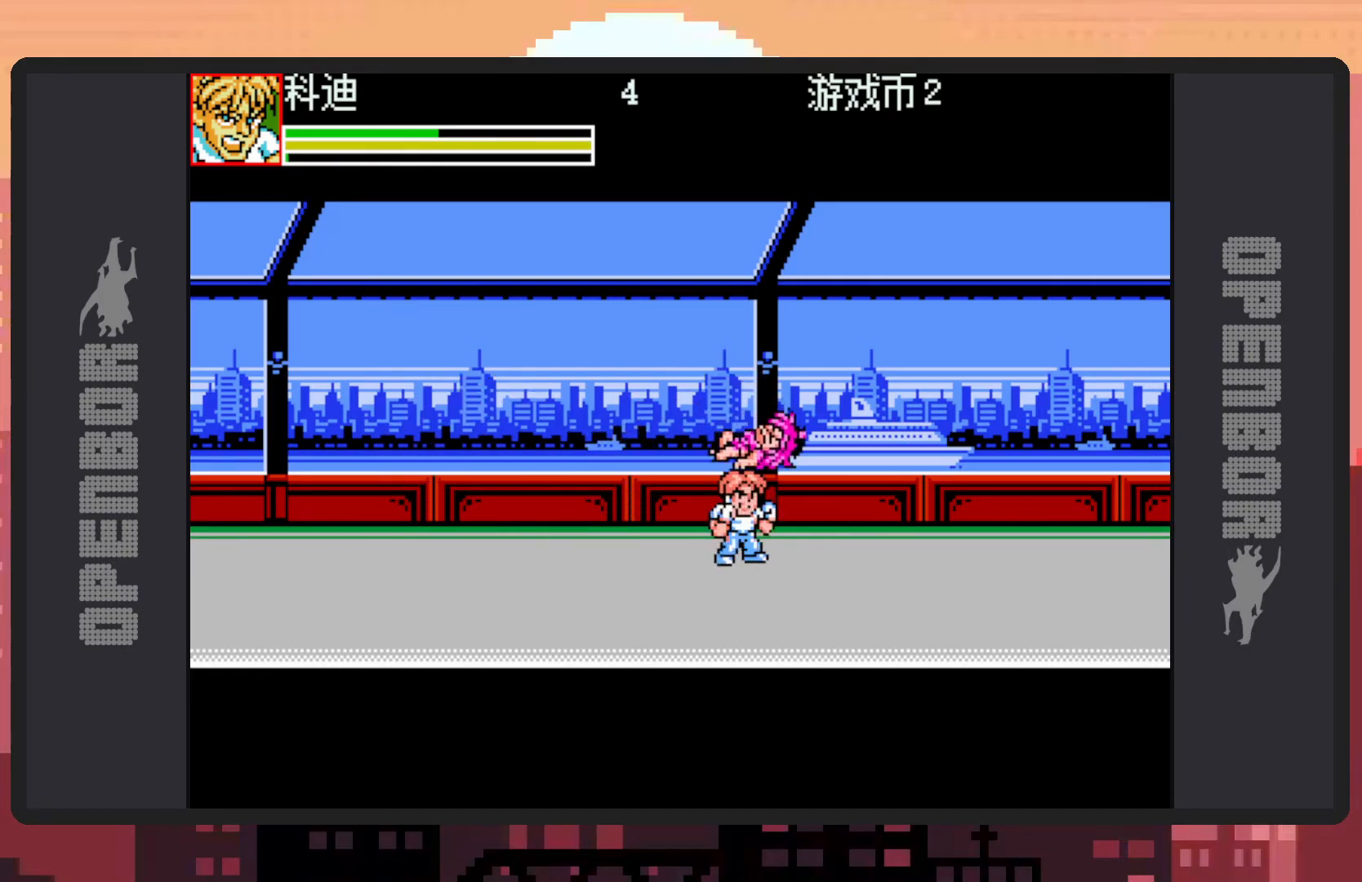
{"buttons": ["DPAD_RIGHT"], "events": [[283, "DPAD_LEFT", "up"], [333, "DPAD_RIGHT", "down"]]}
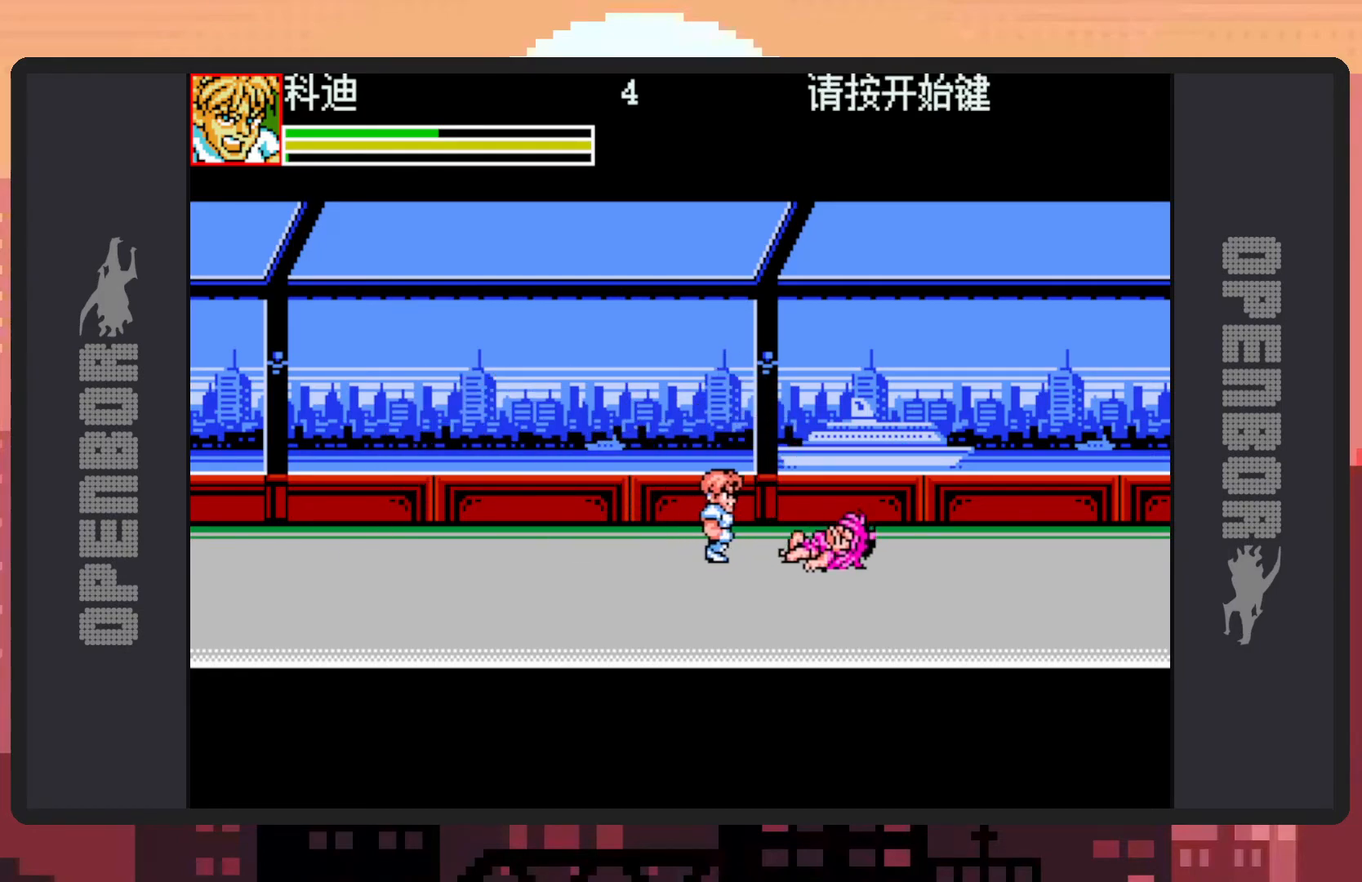
{"buttons": [], "events": [[167, "Y", "down"], [234, "DPAD_RIGHT", "up"], [234, "Y", "up"], [267, "Y", "down"], [317, "Y", "up"], [350, "Y", "down"], [400, "Y", "up"], [450, "Y", "down"], [484, "Y", "up"]]}
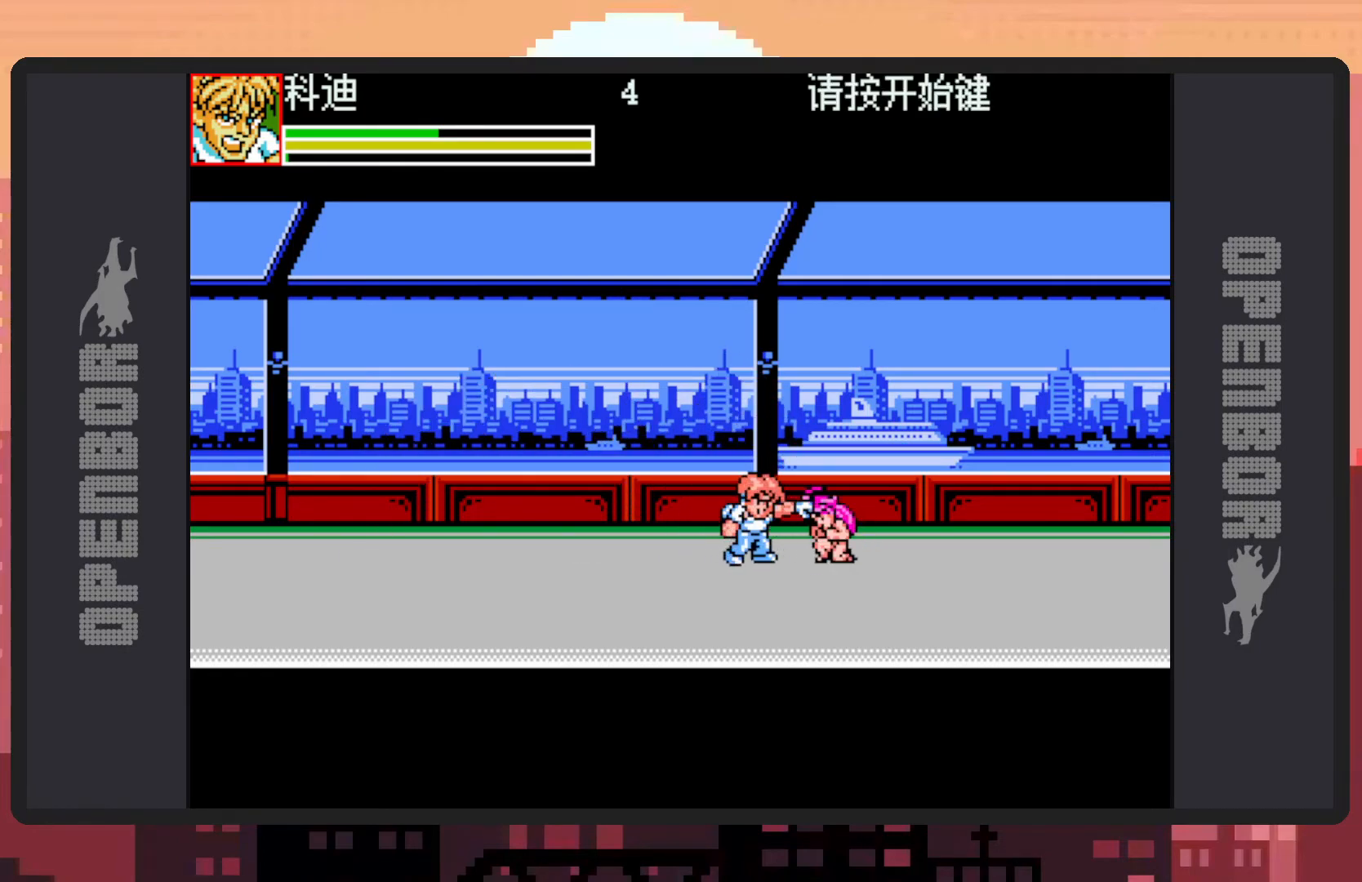
{"buttons": ["Y"], "events": [[50, "Y", "down"], [83, "Y", "up"], [116, "Y", "down"], [166, "Y", "up"], [216, "Y", "down"], [266, "Y", "up"], [300, "Y", "down"], [350, "Y", "up"], [383, "Y", "down"], [433, "Y", "up"], [483, "Y", "down"]]}
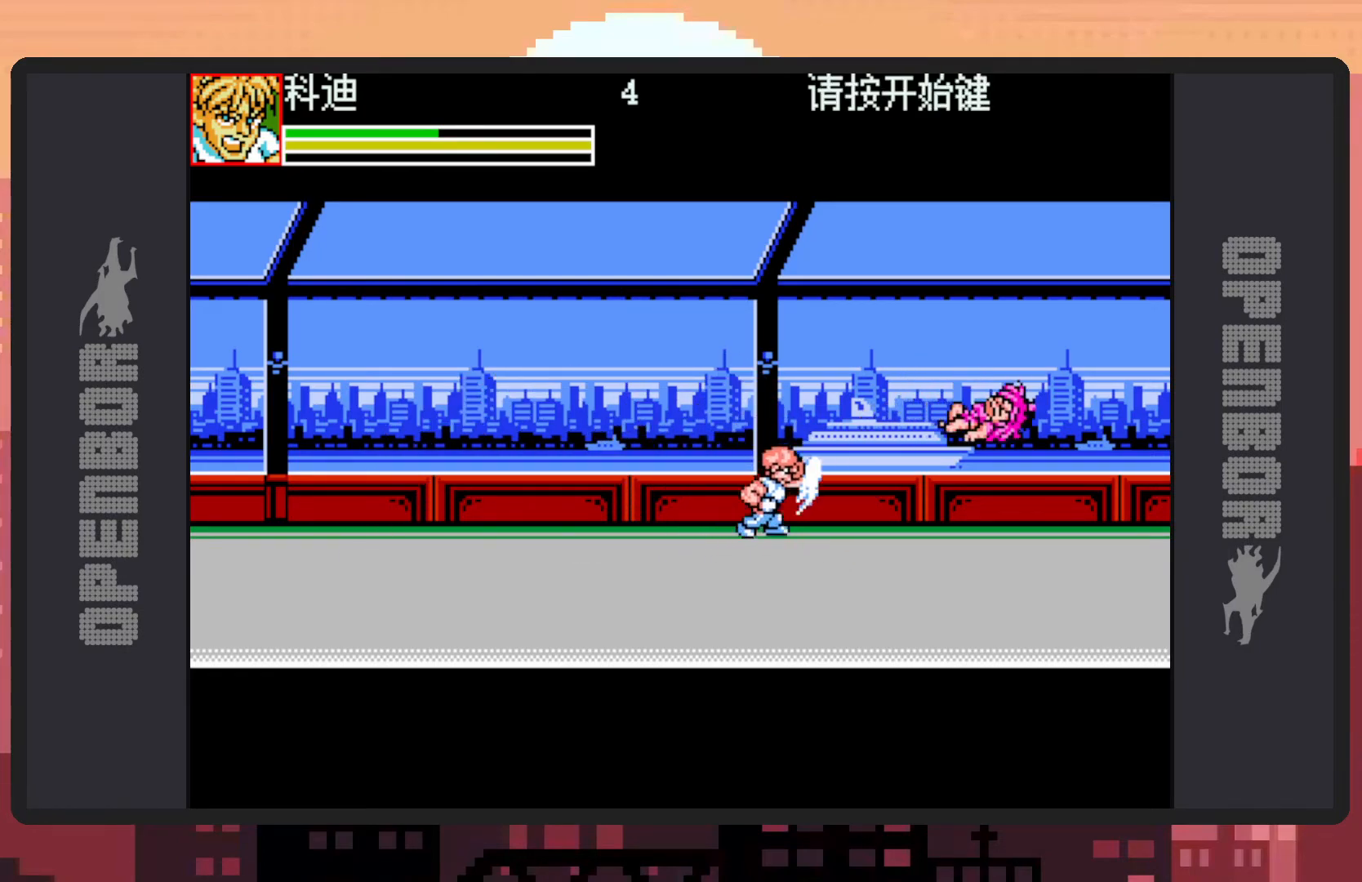
{"buttons": ["DPAD_LEFT"], "events": [[33, "Y", "up"], [83, "Y", "down"], [117, "Y", "up"], [184, "DPAD_LEFT", "down"]]}
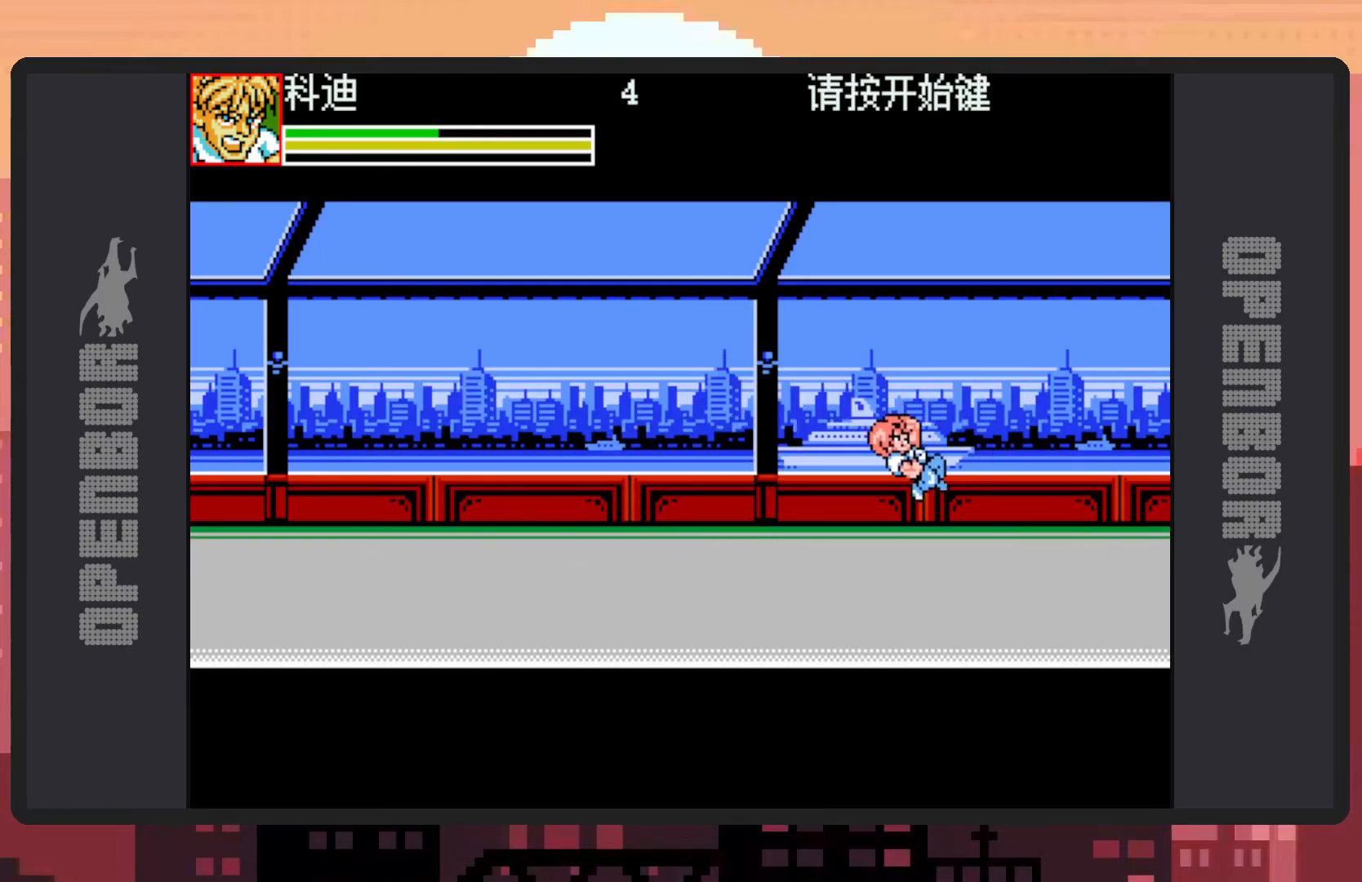
{"buttons": ["DPAD_LEFT"], "events": []}
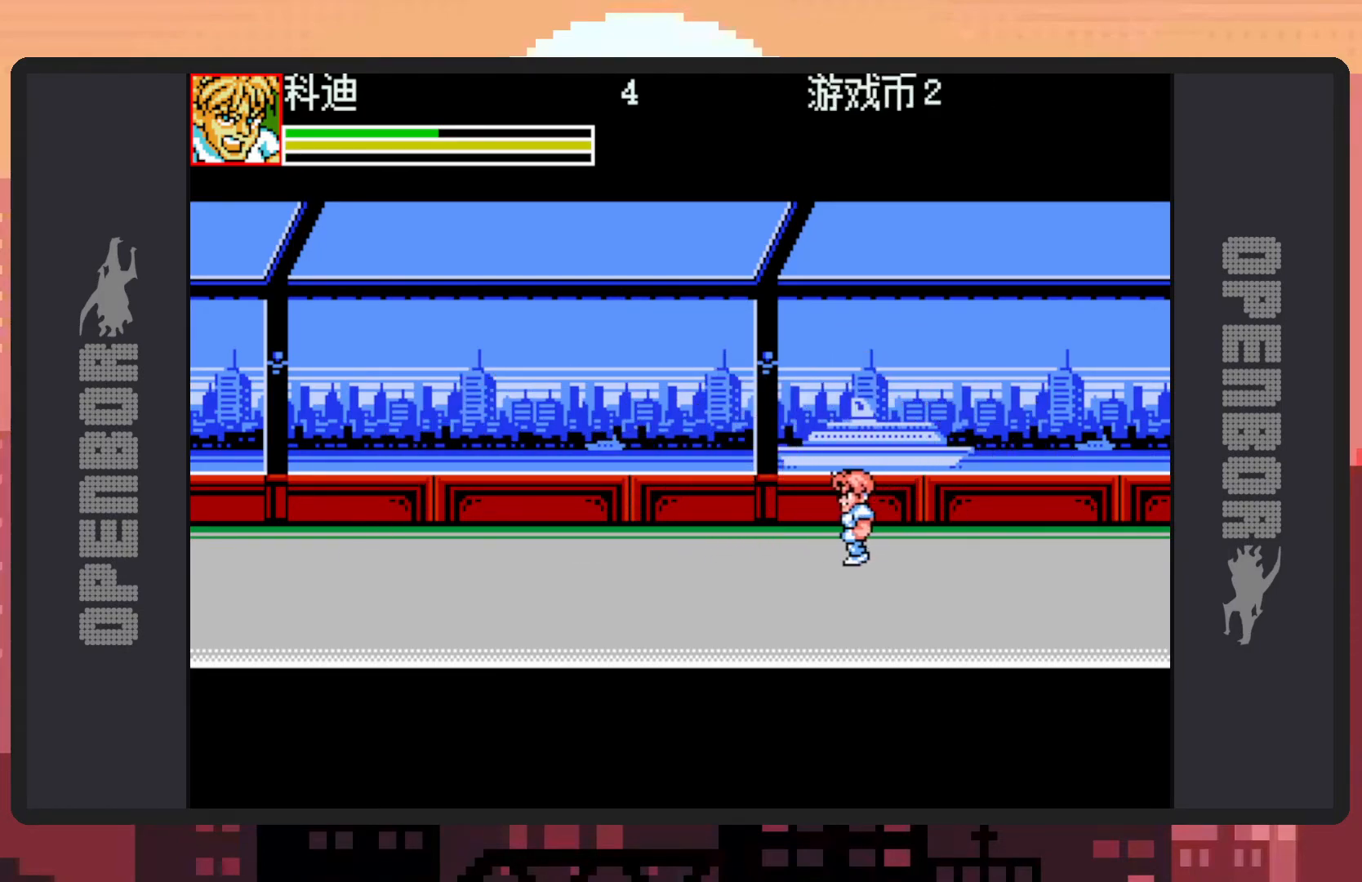
{"buttons": ["DPAD_DOWN", "DPAD_LEFT"], "events": [[267, "DPAD_DOWN", "down"]]}